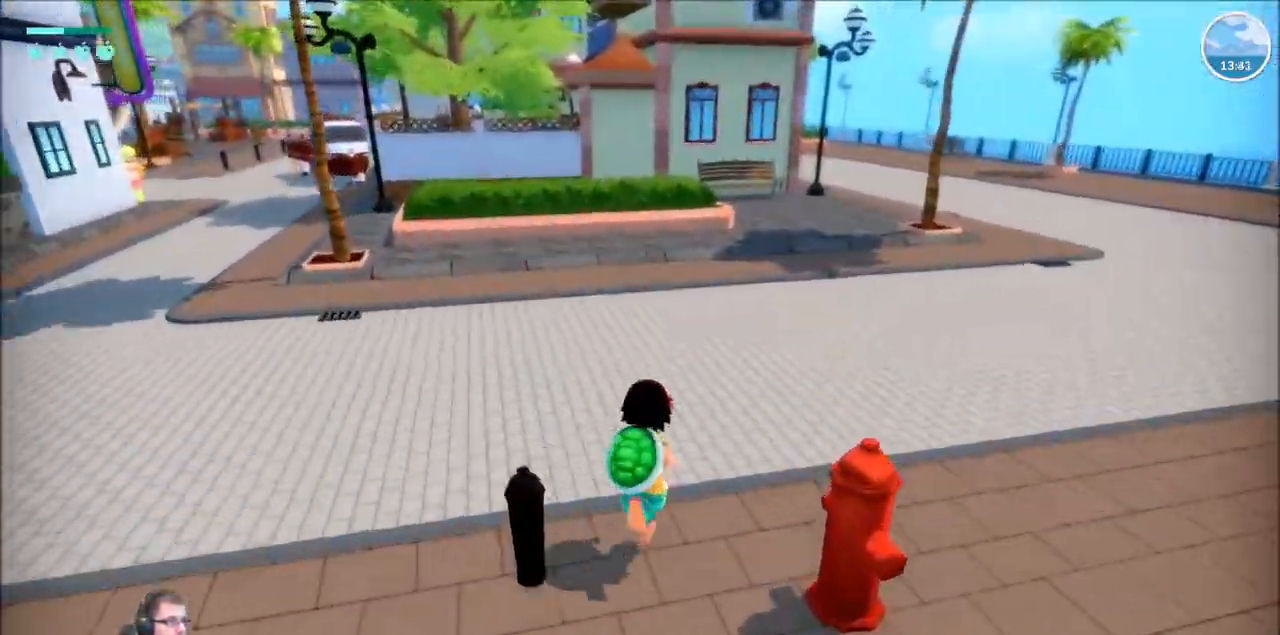
Gameplay with a controller (Xbox layout); each line is a JSON object with the inputs held at the frame after it. "events" lists button and stick changes between this image and that frame as [ms after this image, input, new state], when the widget could be followed in between. Not read: L3 R3.
{"buttons": ["R2"], "left_stick": "up-left", "right_stick": "left"}
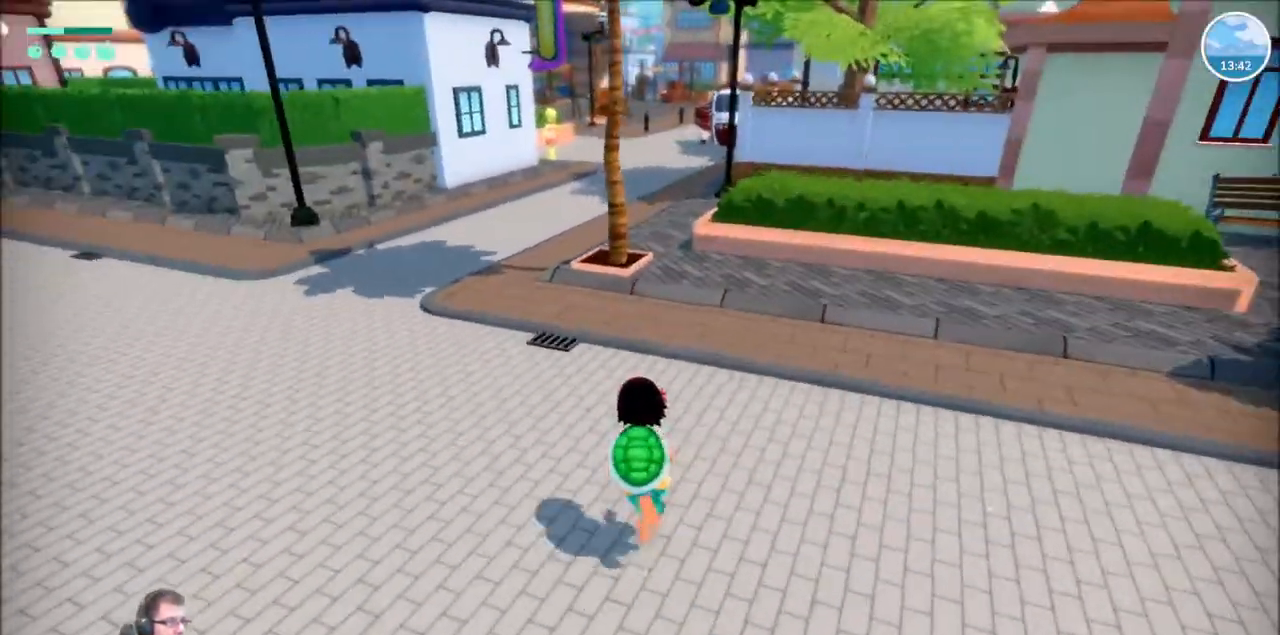
{"buttons": ["R2"], "left_stick": "up-left", "right_stick": "center", "events": [[34, "right_stick", "center"]]}
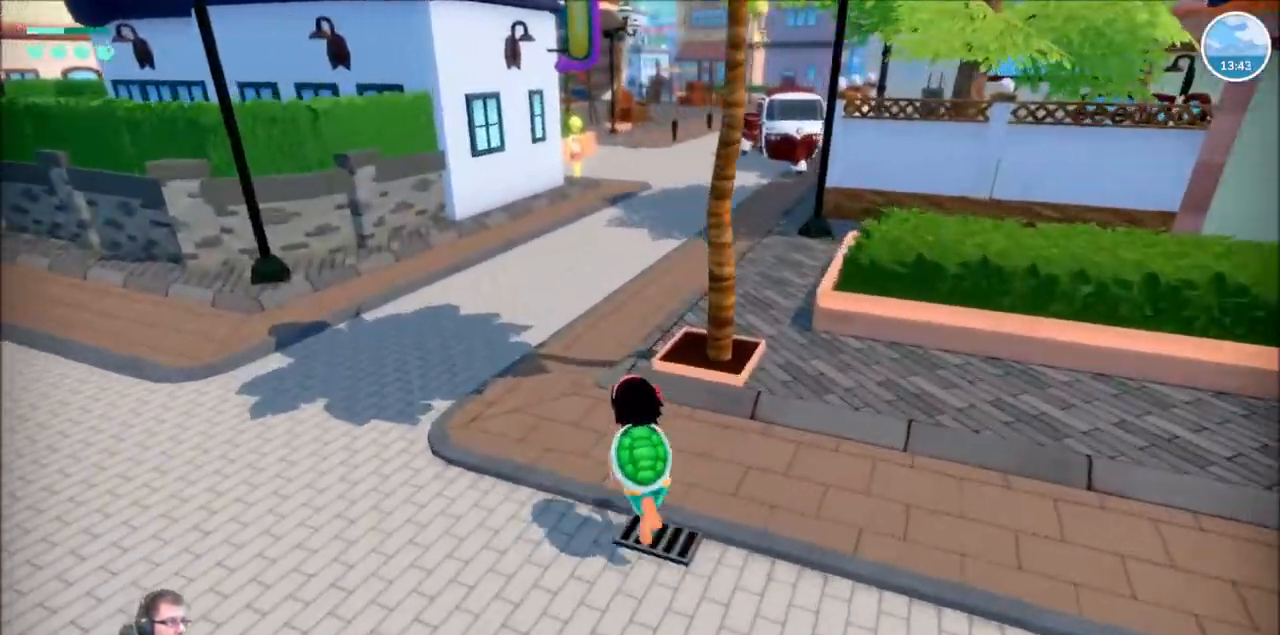
{"buttons": ["R2"], "left_stick": "up", "right_stick": "center", "events": [[100, "left_stick", "up"]]}
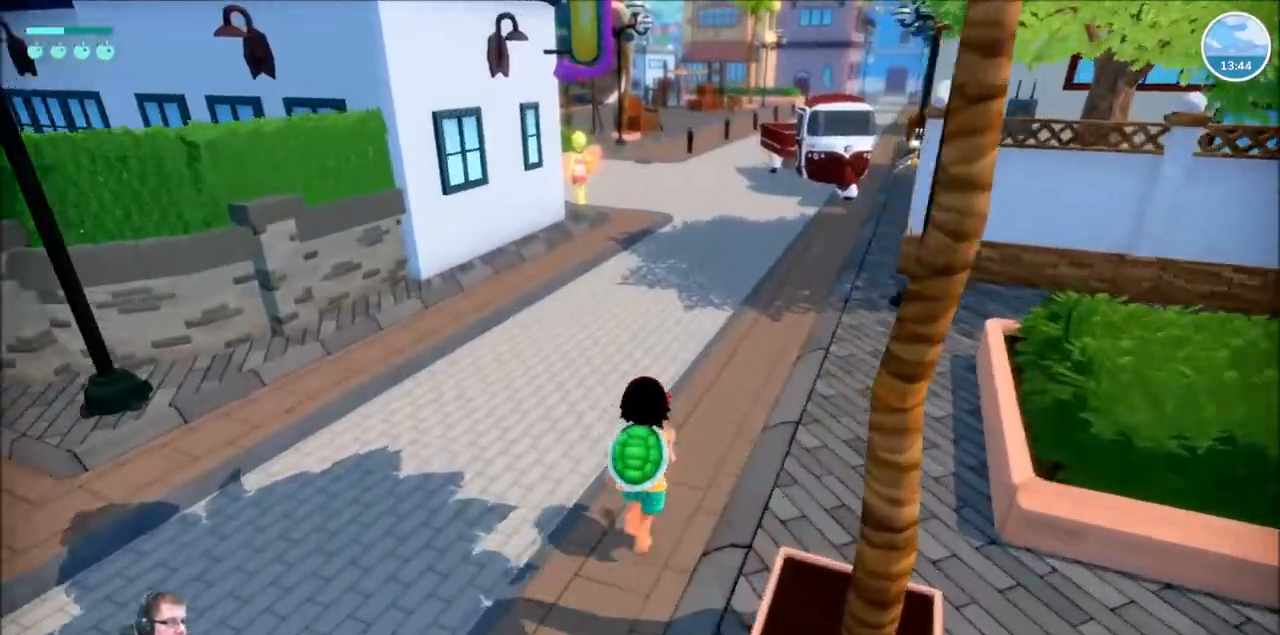
{"buttons": ["R2"], "left_stick": "up", "right_stick": "center"}
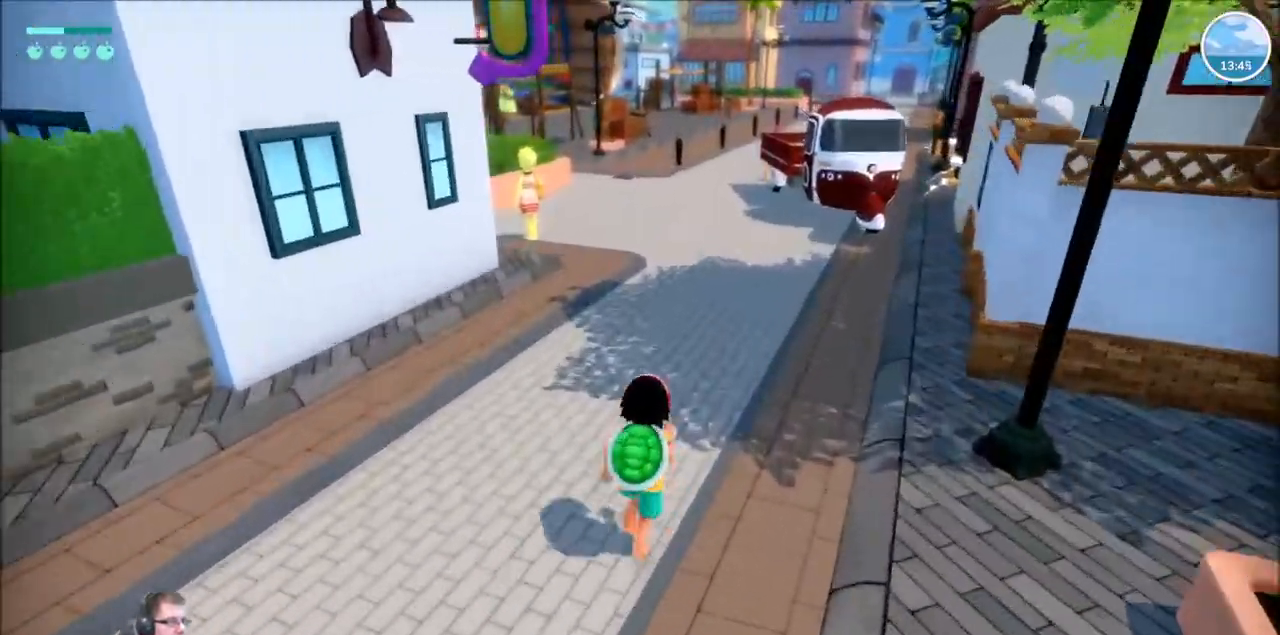
{"buttons": ["R2"], "left_stick": "up", "right_stick": "center", "events": []}